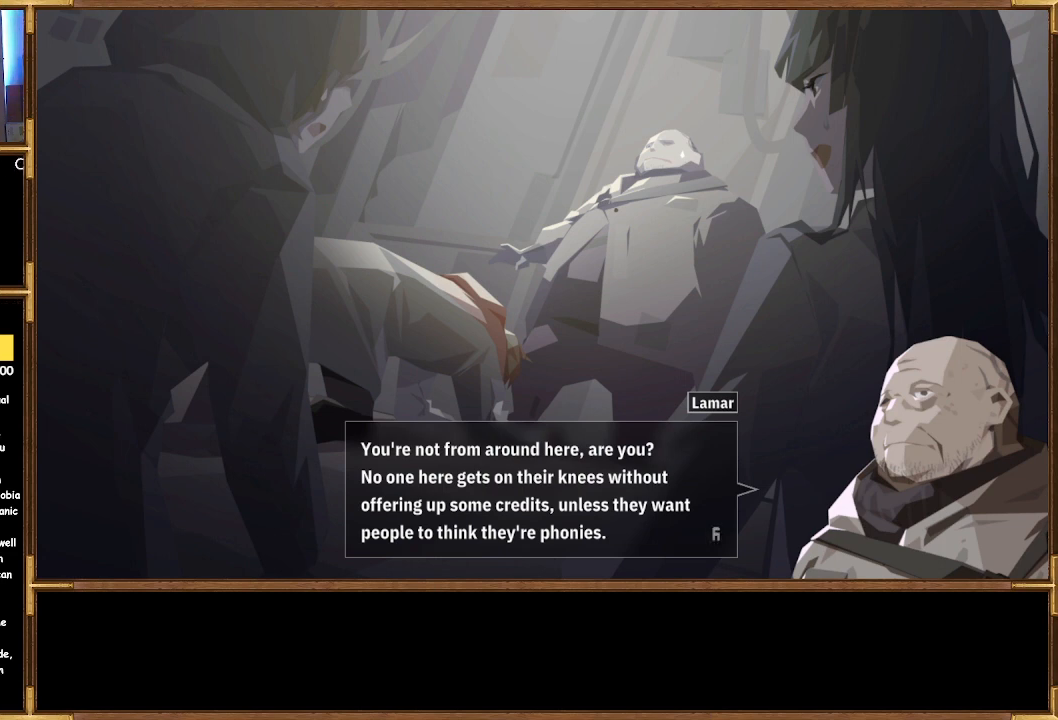
Gameplay with a controller (PlayStation layout); each line is a JSON object with the inputs held at the frame after it. "events" lists button and stick changes between this image and that frame as [ms after this image, input, new state], when the widget could be followed in between.
{"buttons": [], "left_stick": "center", "right_stick": "center", "events": [[233, "CROSS", "down"], [367, "CROSS", "up"]]}
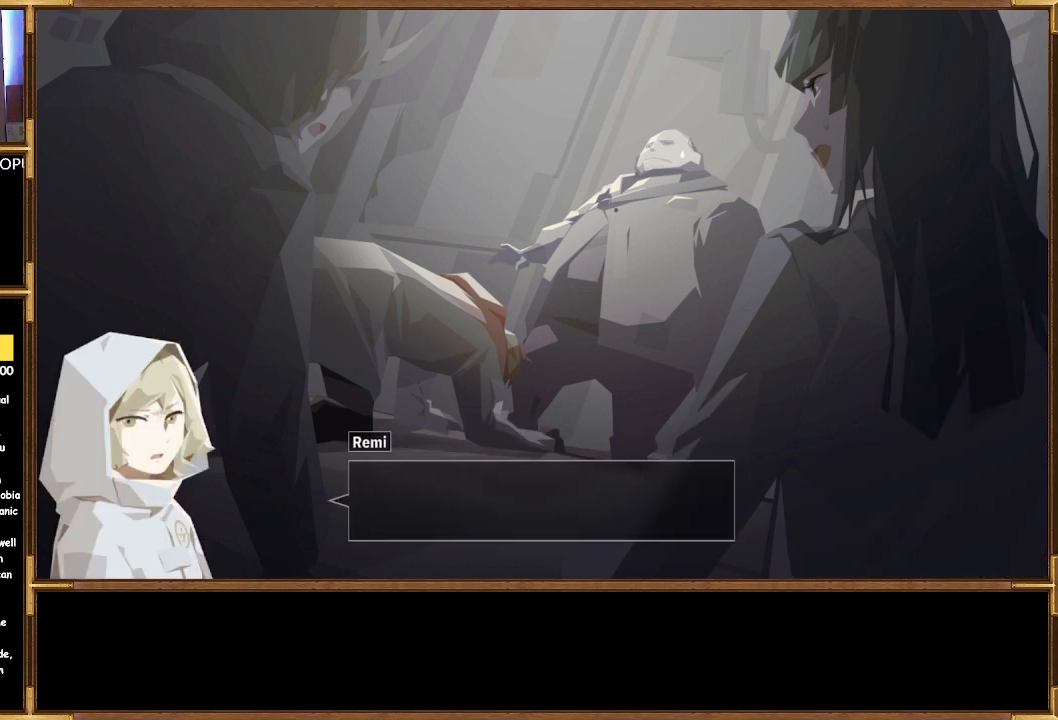
{"buttons": [], "left_stick": "center", "right_stick": "center", "events": []}
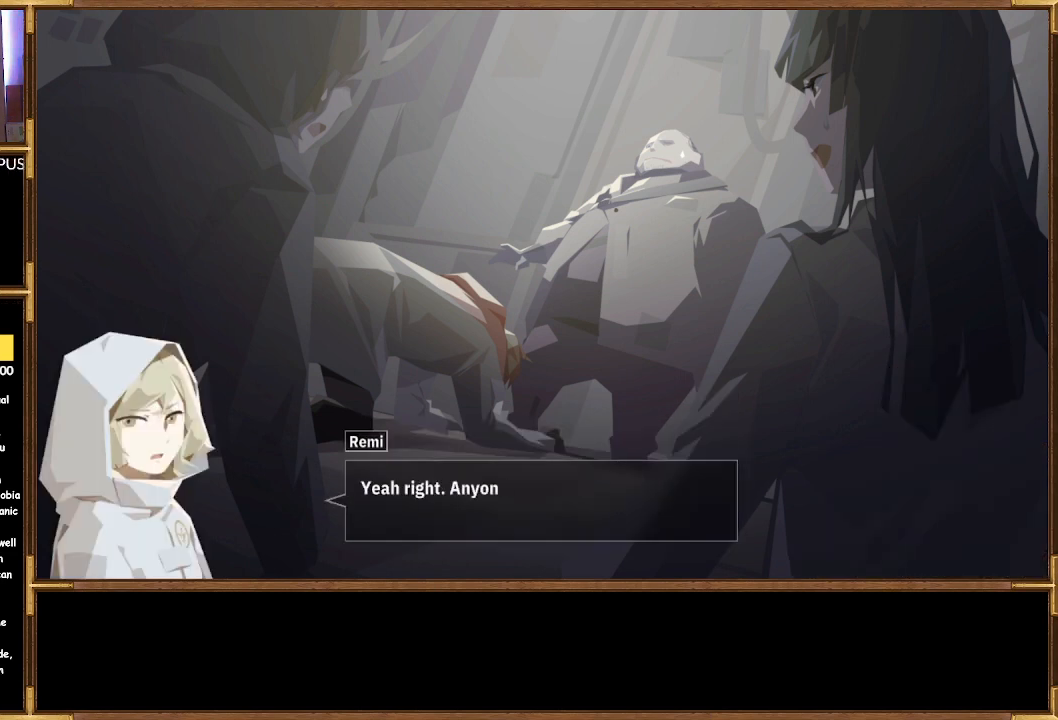
{"buttons": [], "left_stick": "center", "right_stick": "center", "events": []}
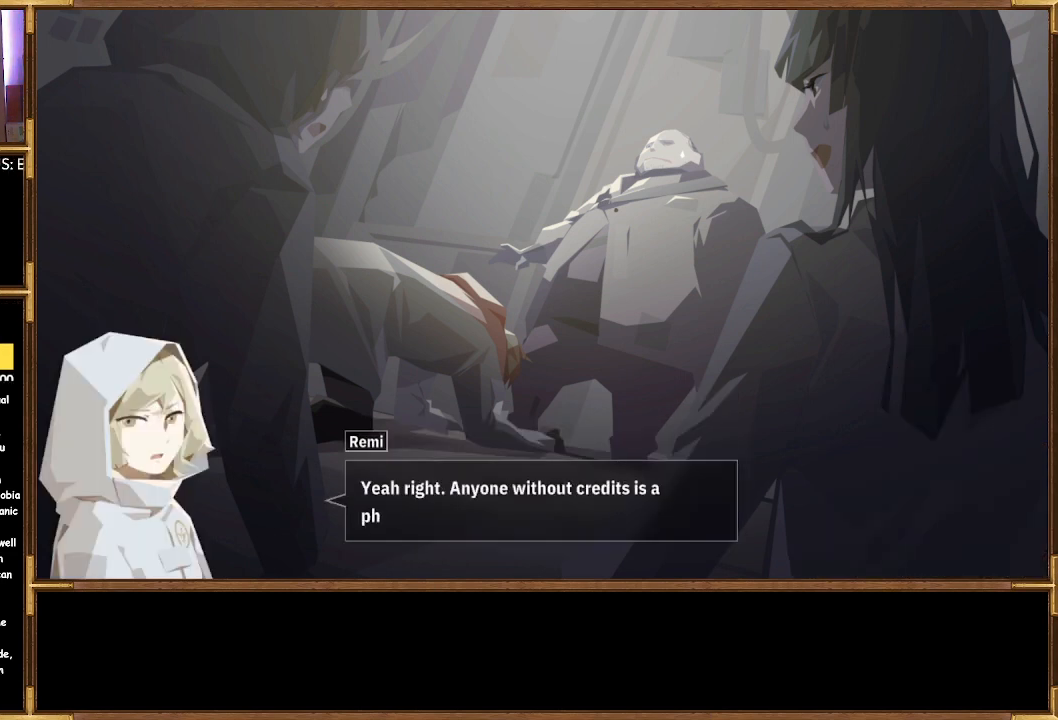
{"buttons": [], "left_stick": "center", "right_stick": "center", "events": []}
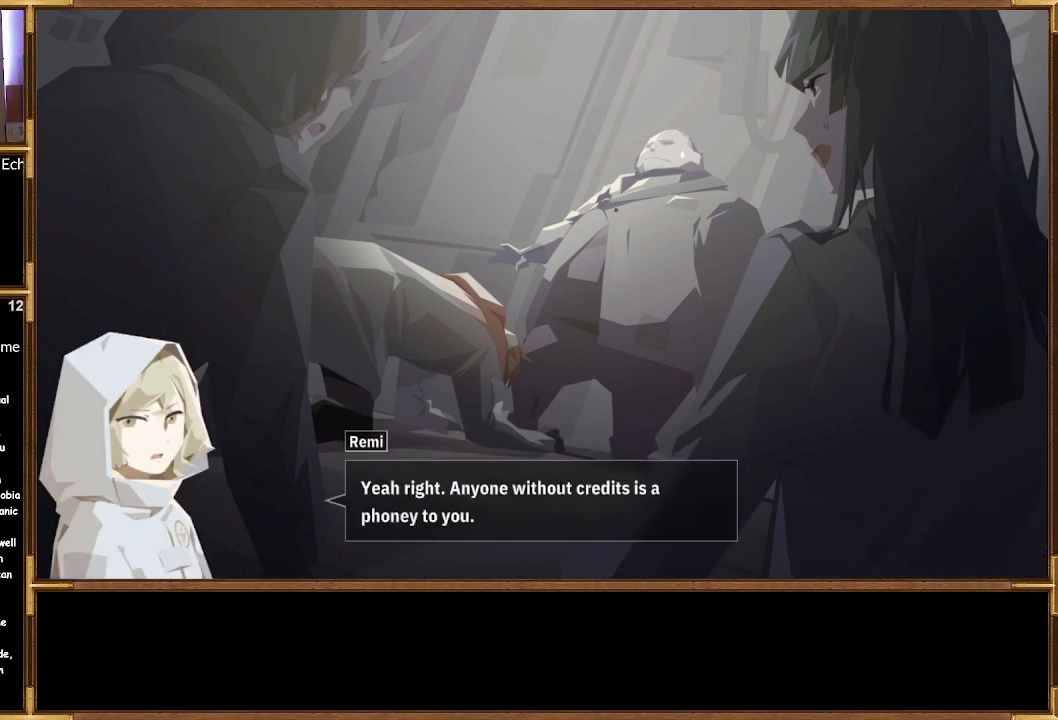
{"buttons": [], "left_stick": "center", "right_stick": "center", "events": []}
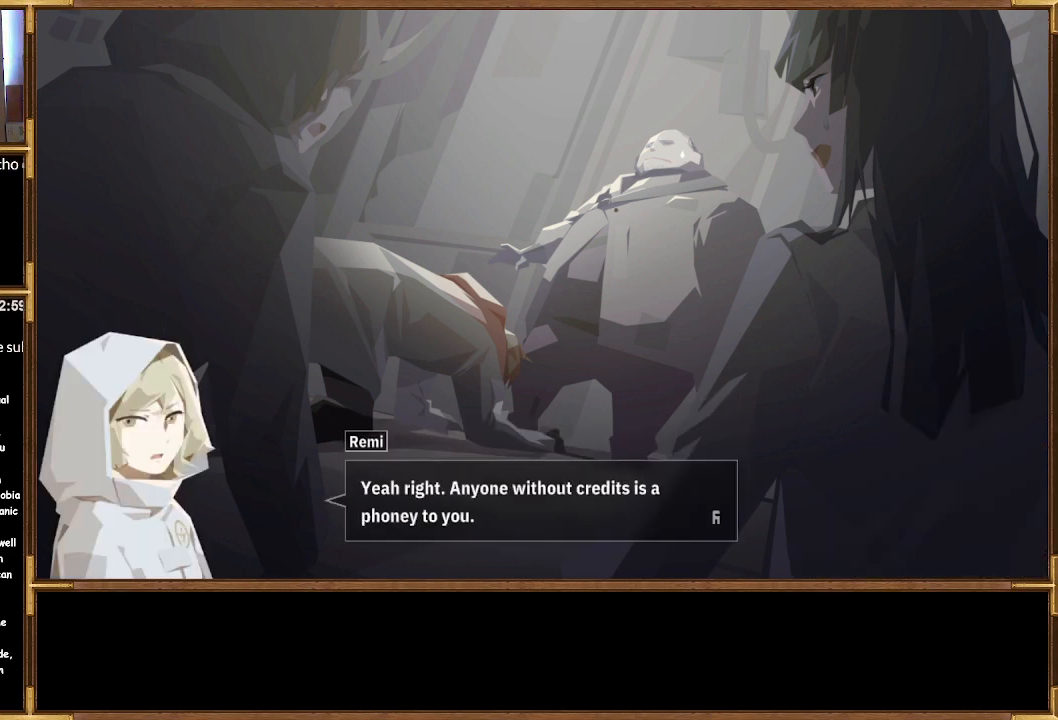
{"buttons": [], "left_stick": "center", "right_stick": "center", "events": []}
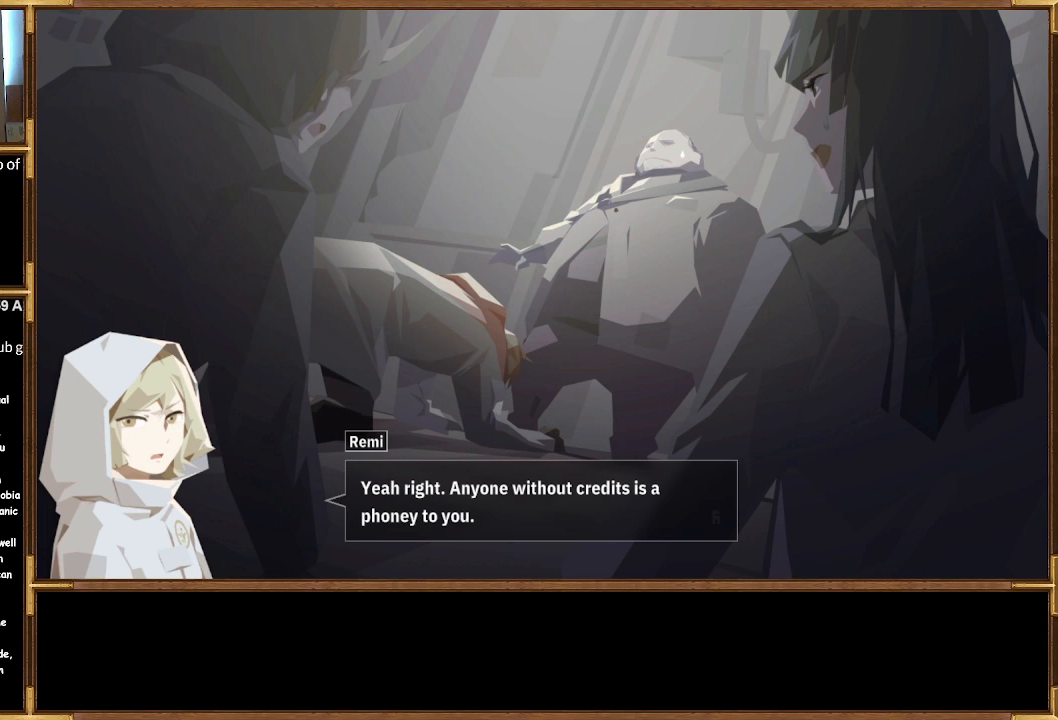
{"buttons": [], "left_stick": "center", "right_stick": "center", "events": []}
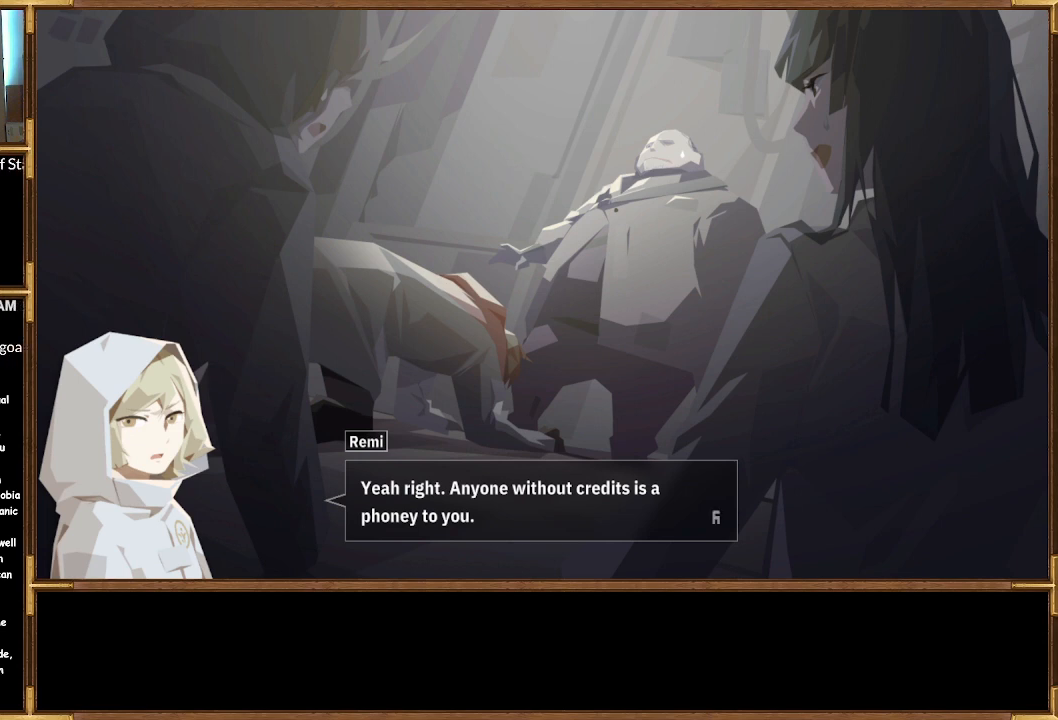
{"buttons": [], "left_stick": "center", "right_stick": "center", "events": []}
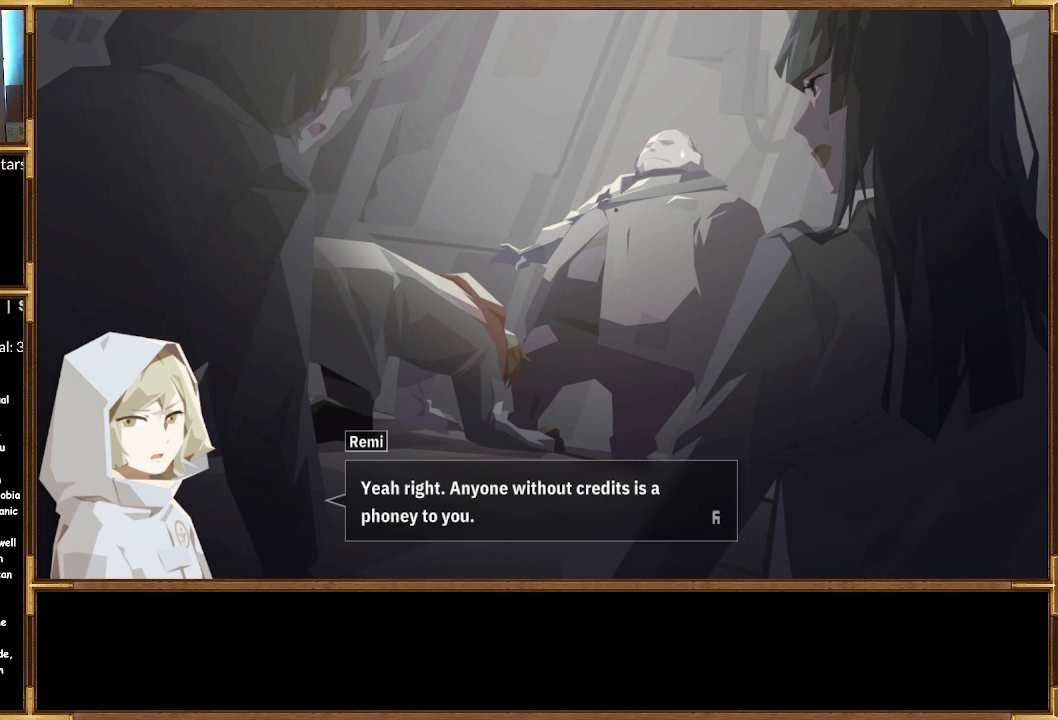
{"buttons": [], "left_stick": "center", "right_stick": "center", "events": []}
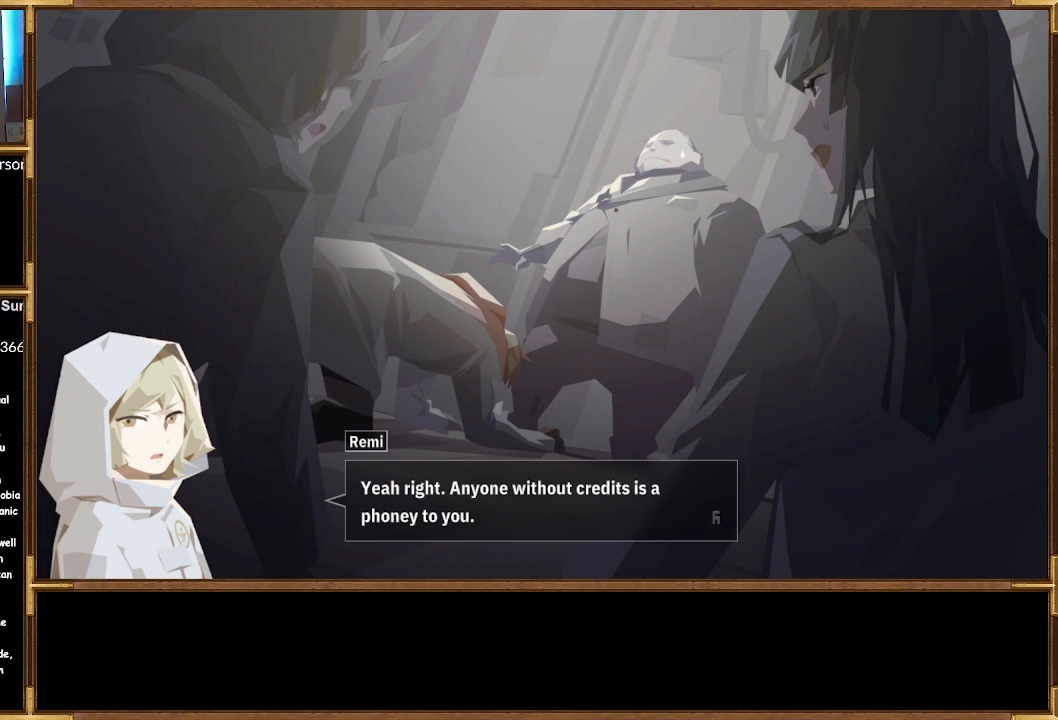
{"buttons": [], "left_stick": "center", "right_stick": "center", "events": []}
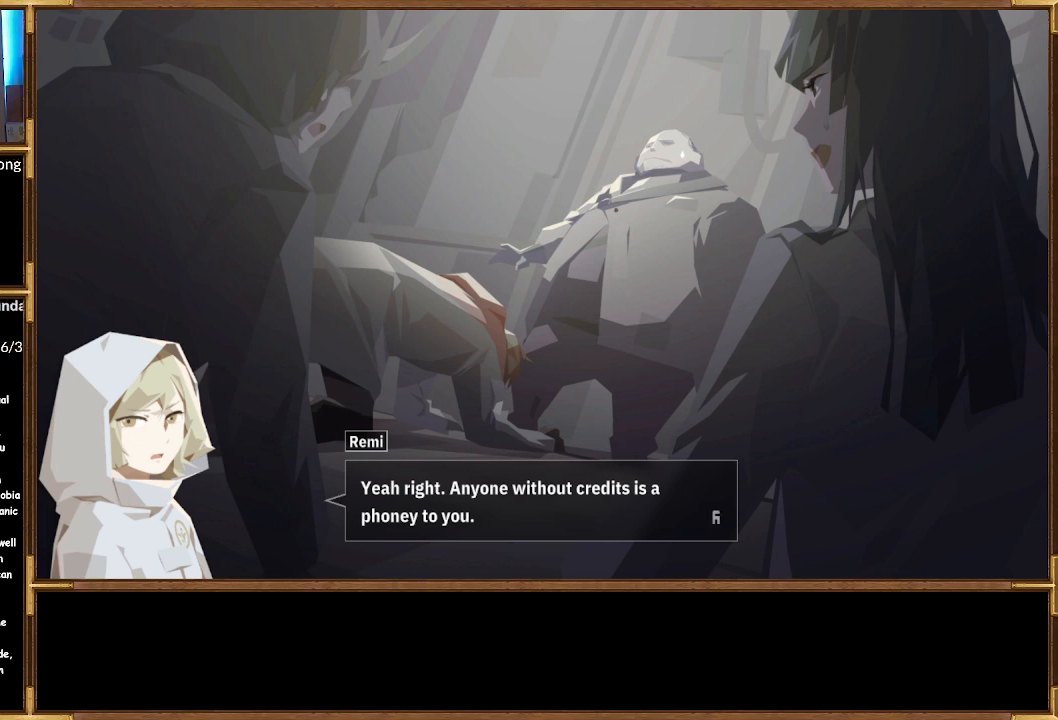
{"buttons": ["CROSS"], "left_stick": "center", "right_stick": "center", "events": [[400, "CROSS", "down"]]}
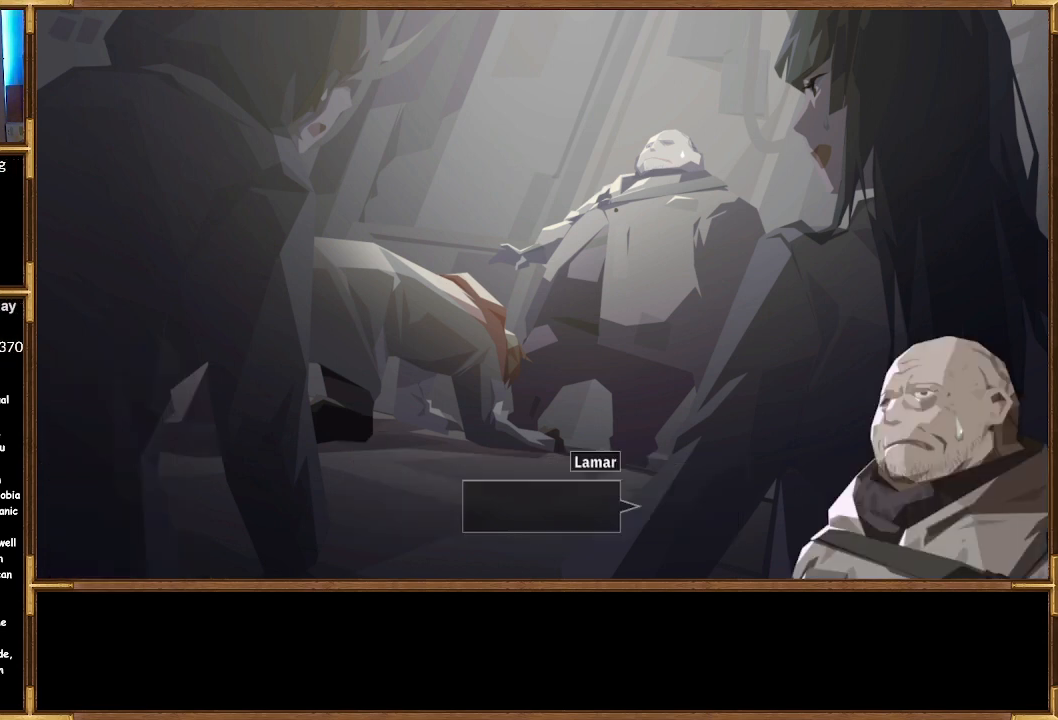
{"buttons": [], "left_stick": "center", "right_stick": "center", "events": [[33, "CROSS", "up"]]}